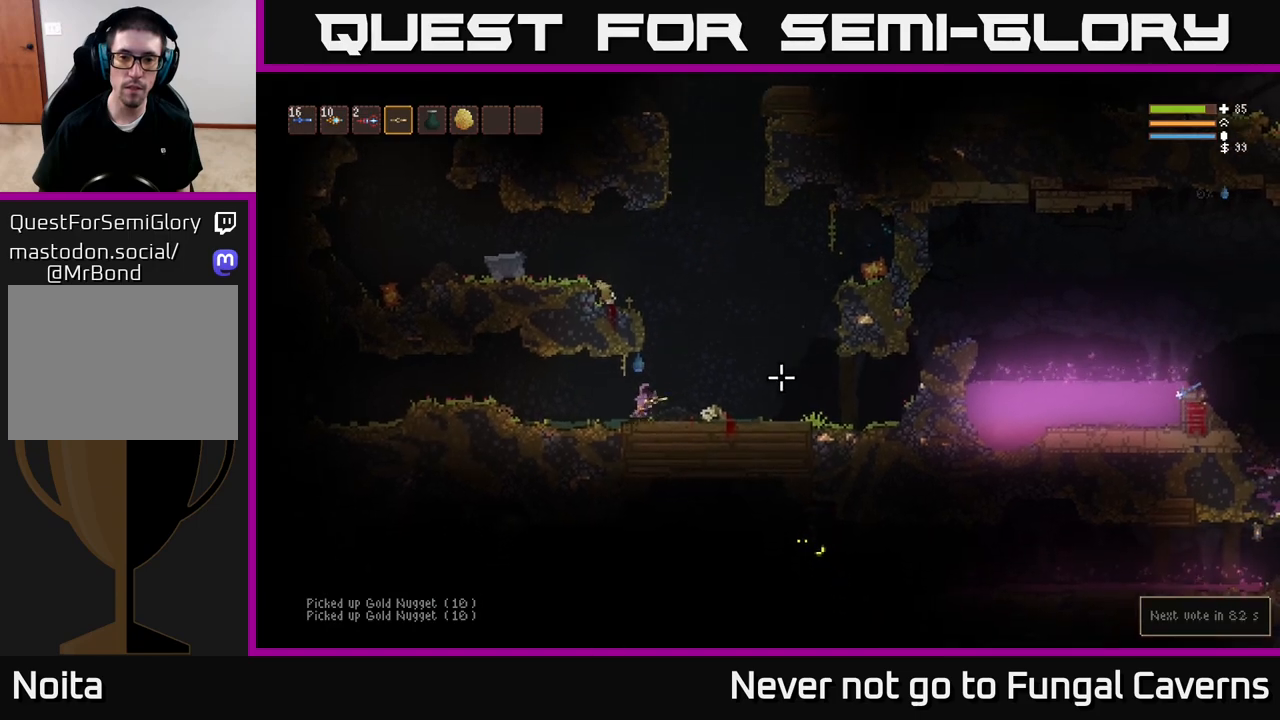
Gameplay with a controller (Xbox layout); each line is a JSON object with the inputs held at the frame after it. "events" lists button and stick changes between this image and that frame as [ms after this image, input, new state], when the widget could be followed in between.
{"buttons": ["L2"], "left_stick": "left", "right_stick": "right", "events": [[50, "left_stick", "right"], [133, "L2", "down"], [417, "left_stick", "left"]]}
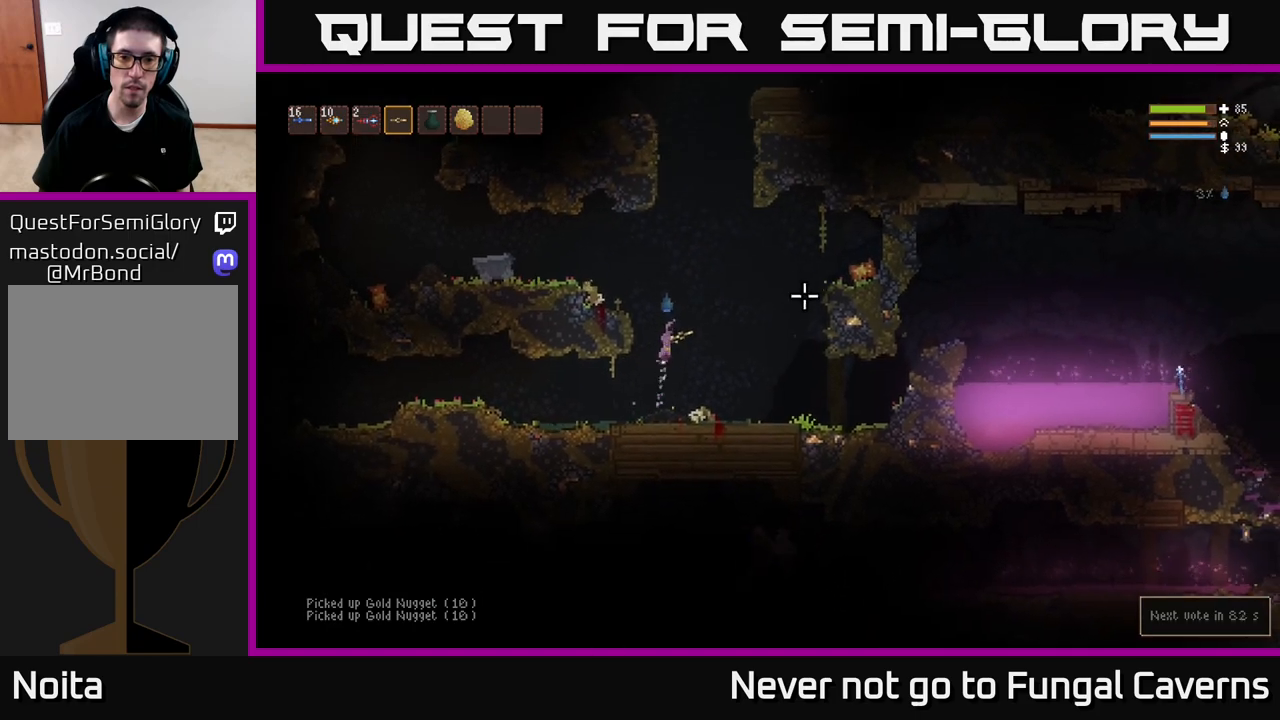
{"buttons": ["R2"], "left_stick": "center", "right_stick": "right", "events": [[33, "R2", "down"], [83, "left_stick", "center"], [217, "R2", "up"], [300, "L2", "up"], [417, "R2", "down"]]}
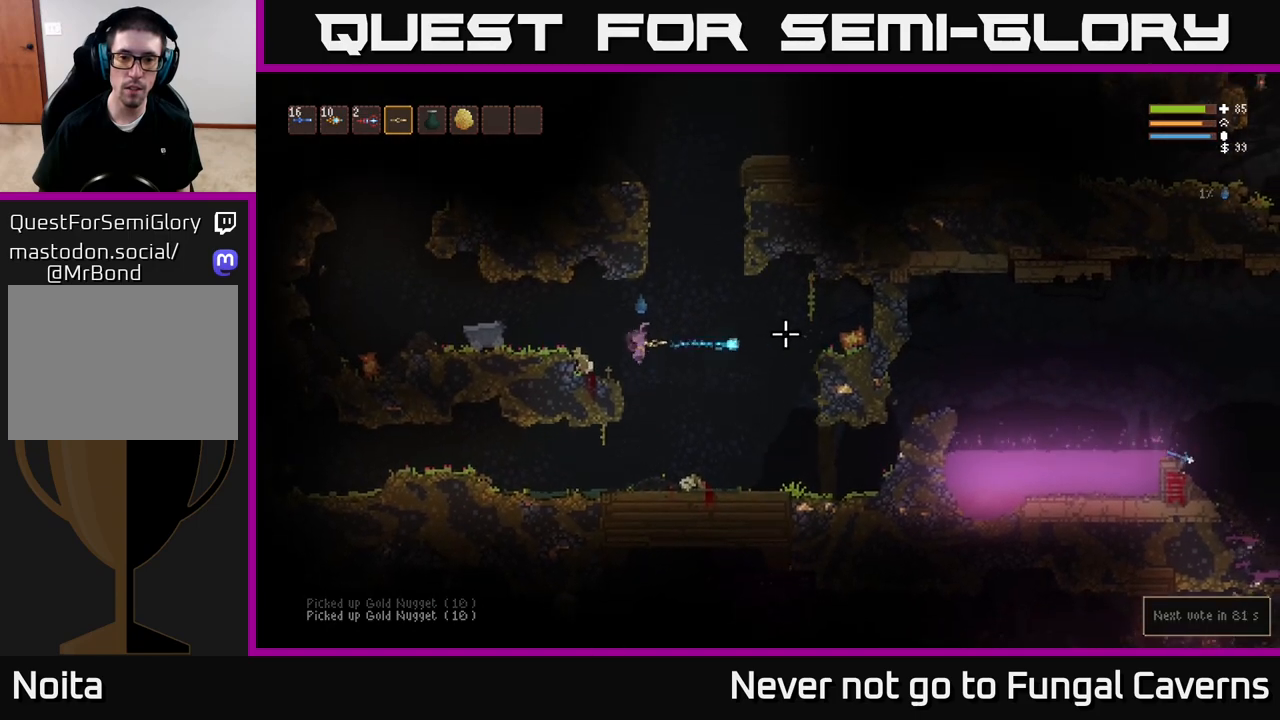
{"buttons": ["L2"], "left_stick": "right", "right_stick": "right", "events": [[67, "R2", "up"], [133, "left_stick", "left"], [350, "left_stick", "center"], [450, "L2", "down"], [450, "left_stick", "right"]]}
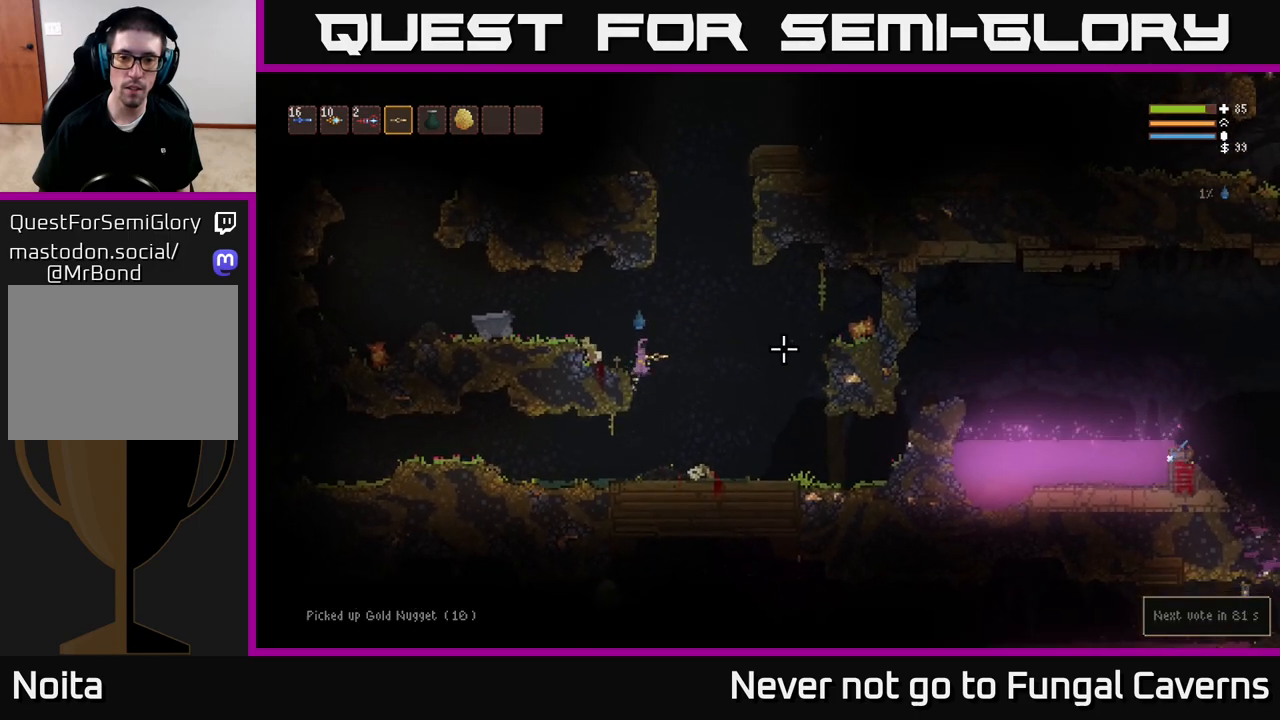
{"buttons": [], "left_stick": "center", "right_stick": "right", "events": [[133, "R2", "down"], [233, "left_stick", "left"], [317, "R2", "up"], [350, "L2", "up"], [400, "left_stick", "center"]]}
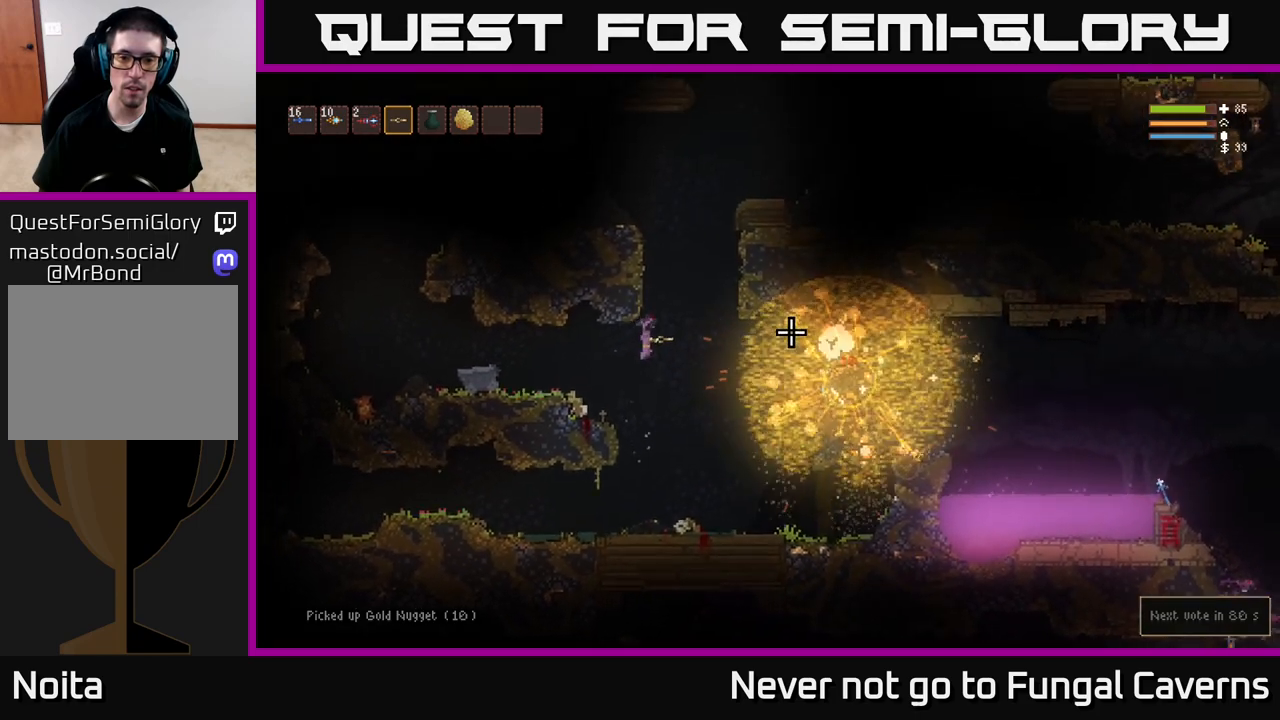
{"buttons": [], "left_stick": "center", "right_stick": "center", "events": [[133, "left_stick", "left"], [367, "right_stick", "center"], [400, "left_stick", "center"]]}
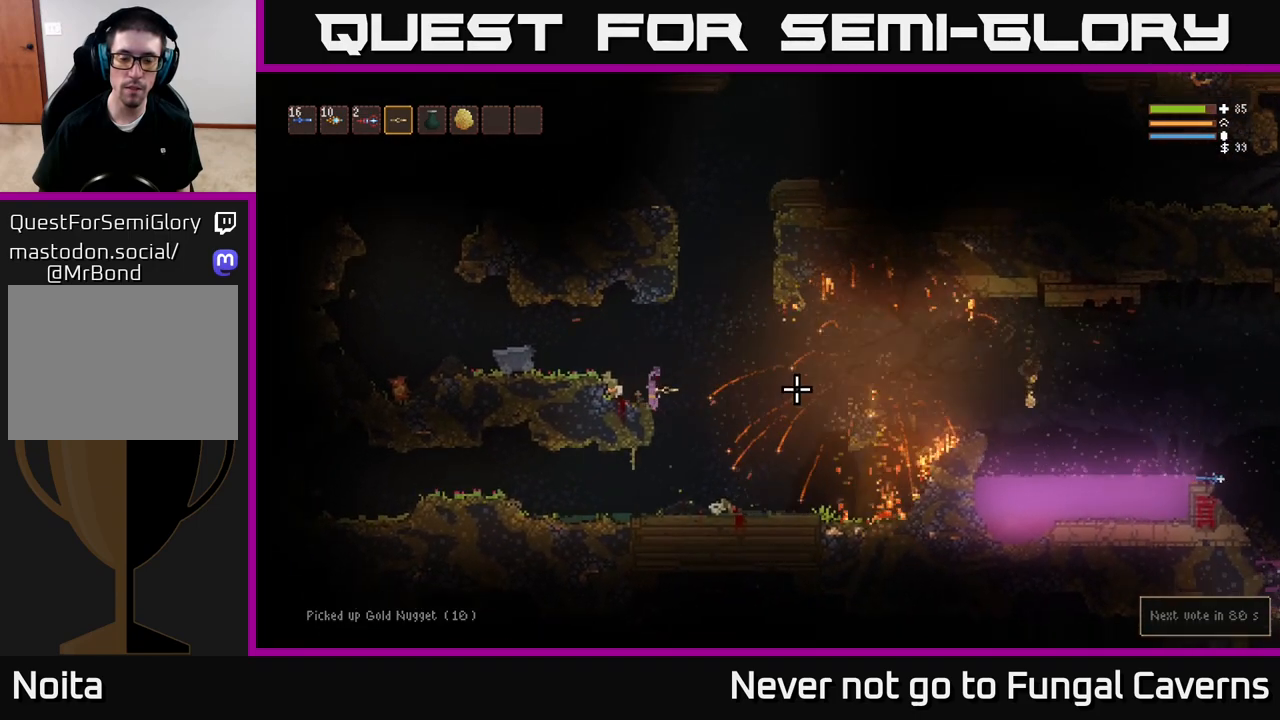
{"buttons": [], "left_stick": "right", "right_stick": "down-left", "events": [[133, "right_stick", "down-right"], [183, "right_stick", "down"], [500, "left_stick", "right"], [500, "right_stick", "down-left"]]}
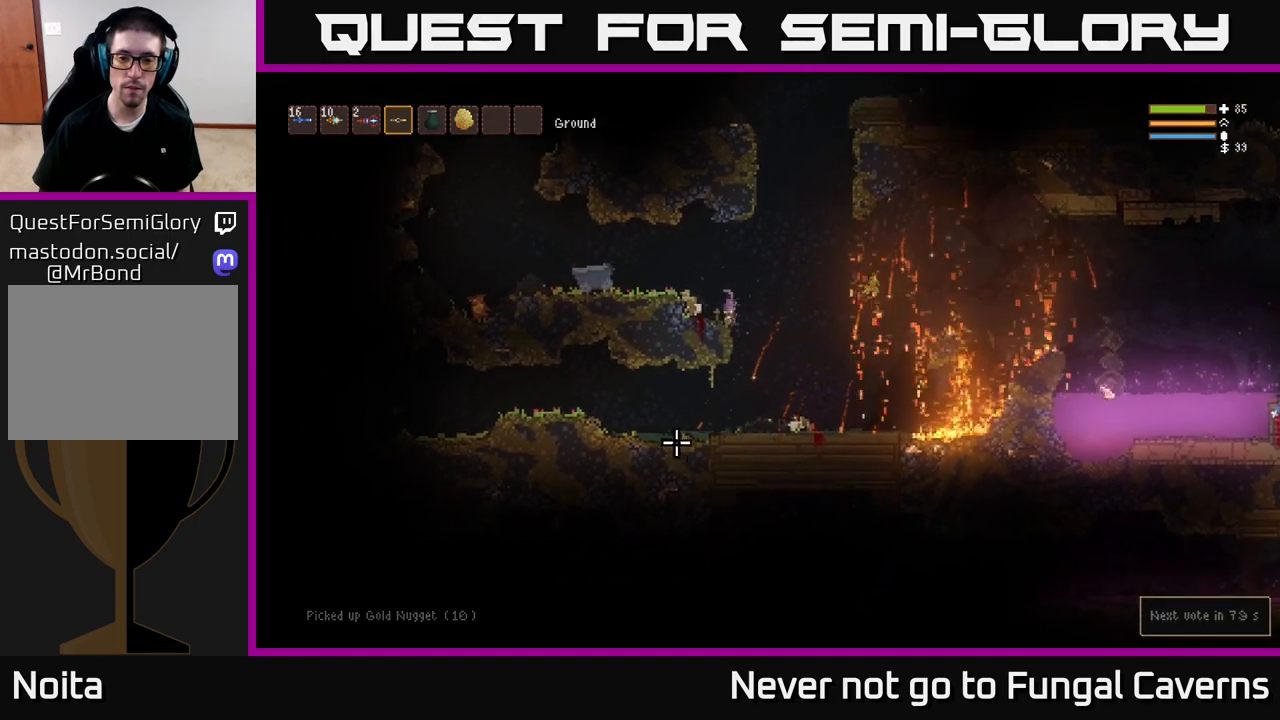
{"buttons": [], "left_stick": "left", "right_stick": "down-left", "events": [[233, "left_stick", "left"]]}
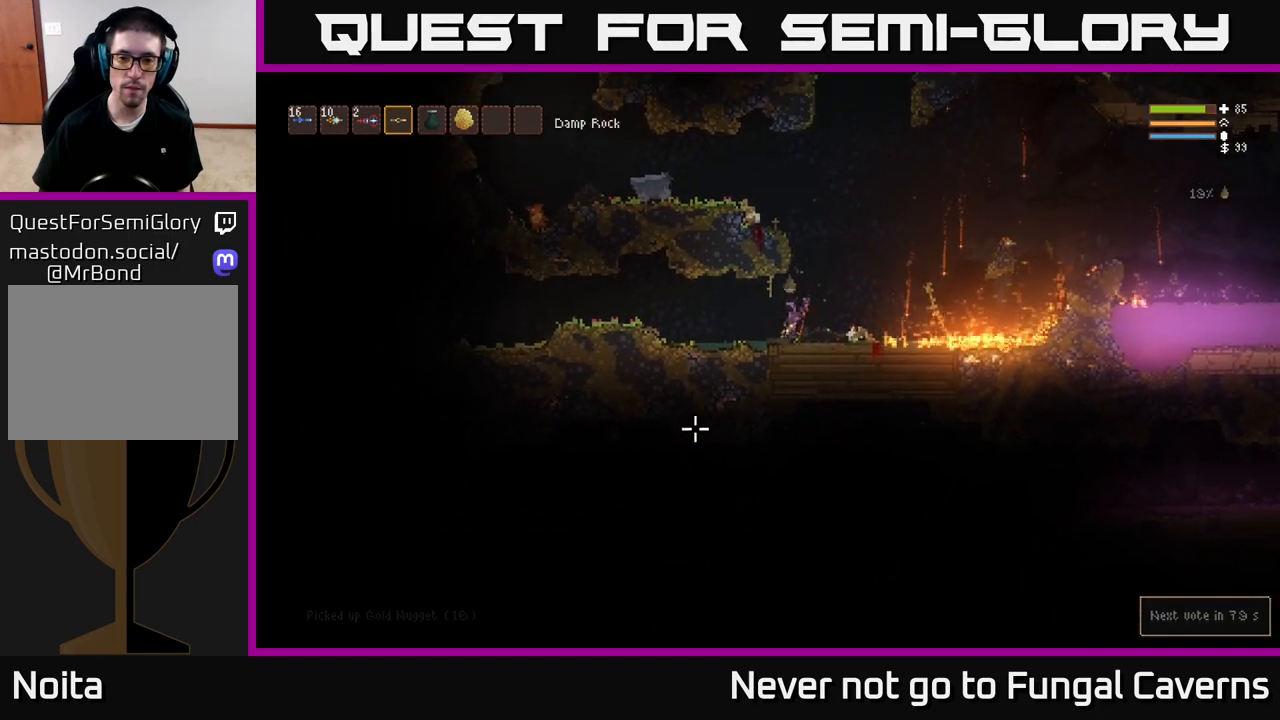
{"buttons": [], "left_stick": "left", "right_stick": "left", "events": [[500, "right_stick", "left"]]}
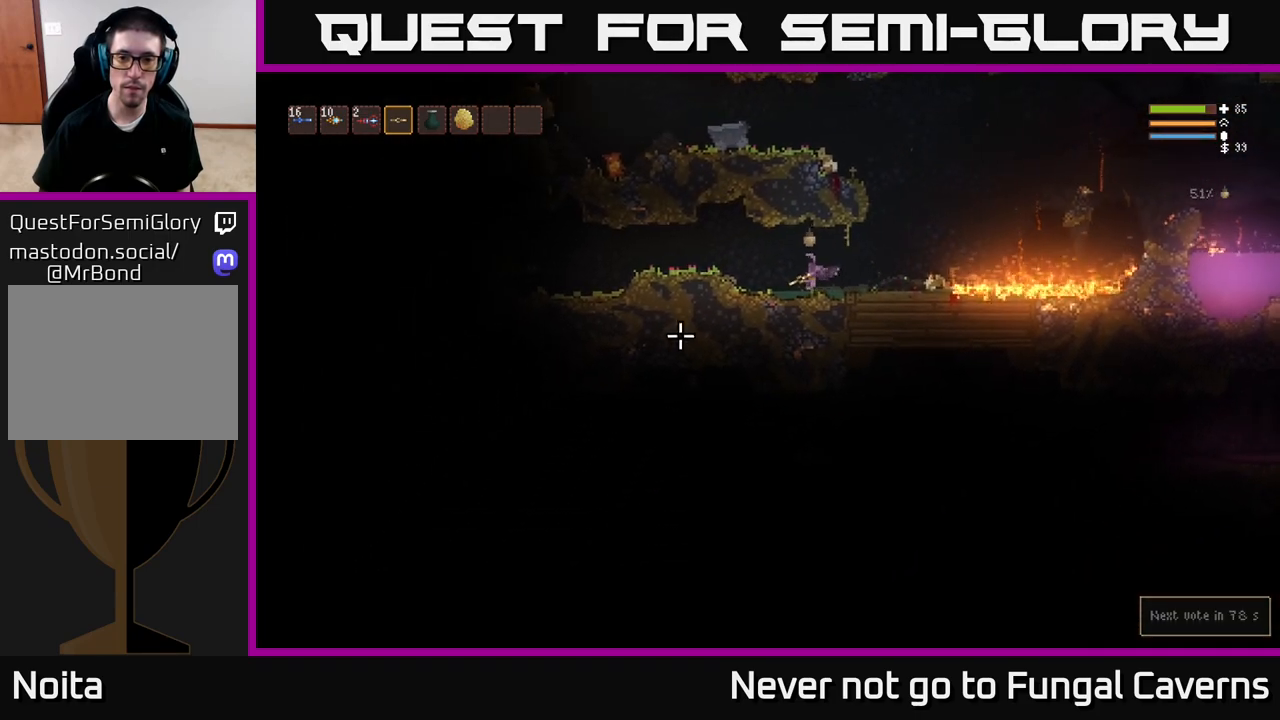
{"buttons": [], "left_stick": "left", "right_stick": "left", "events": [[100, "L2", "down"], [233, "L2", "up"]]}
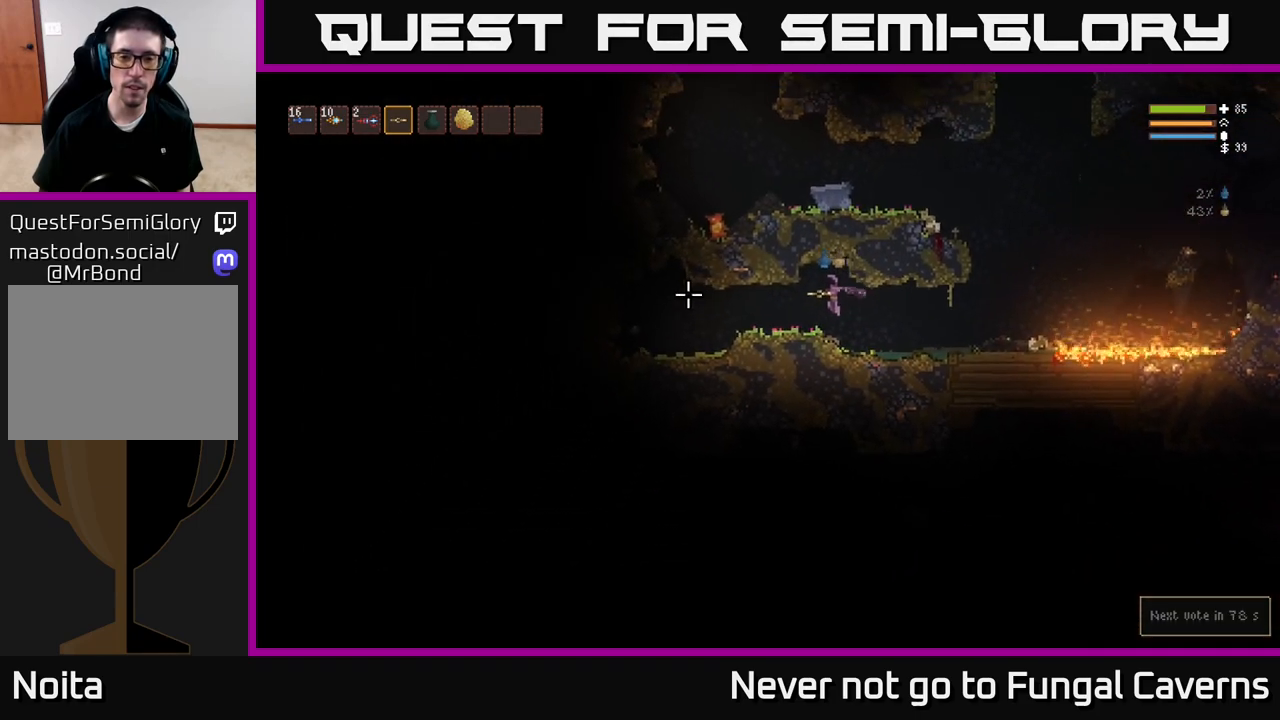
{"buttons": [], "left_stick": "left", "right_stick": "up-left", "events": [[483, "right_stick", "up-left"]]}
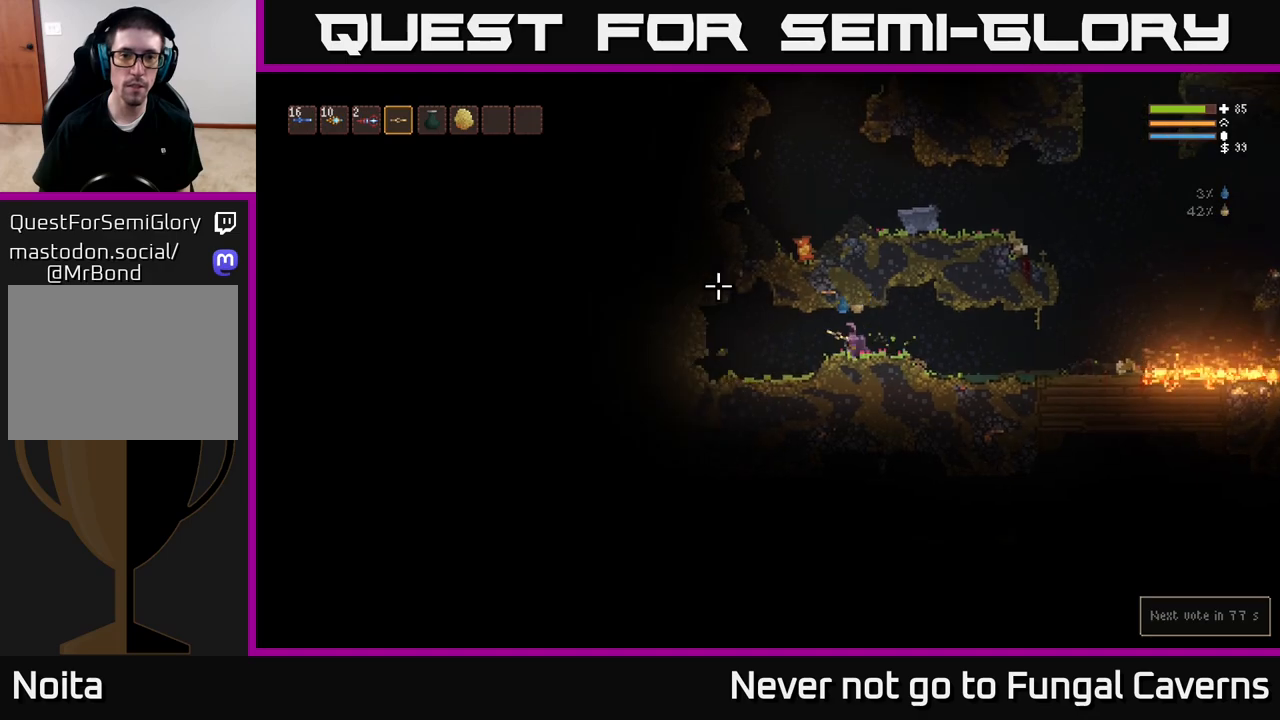
{"buttons": [], "left_stick": "right", "right_stick": "up-left", "events": [[50, "left_stick", "down-right"], [100, "left_stick", "right"]]}
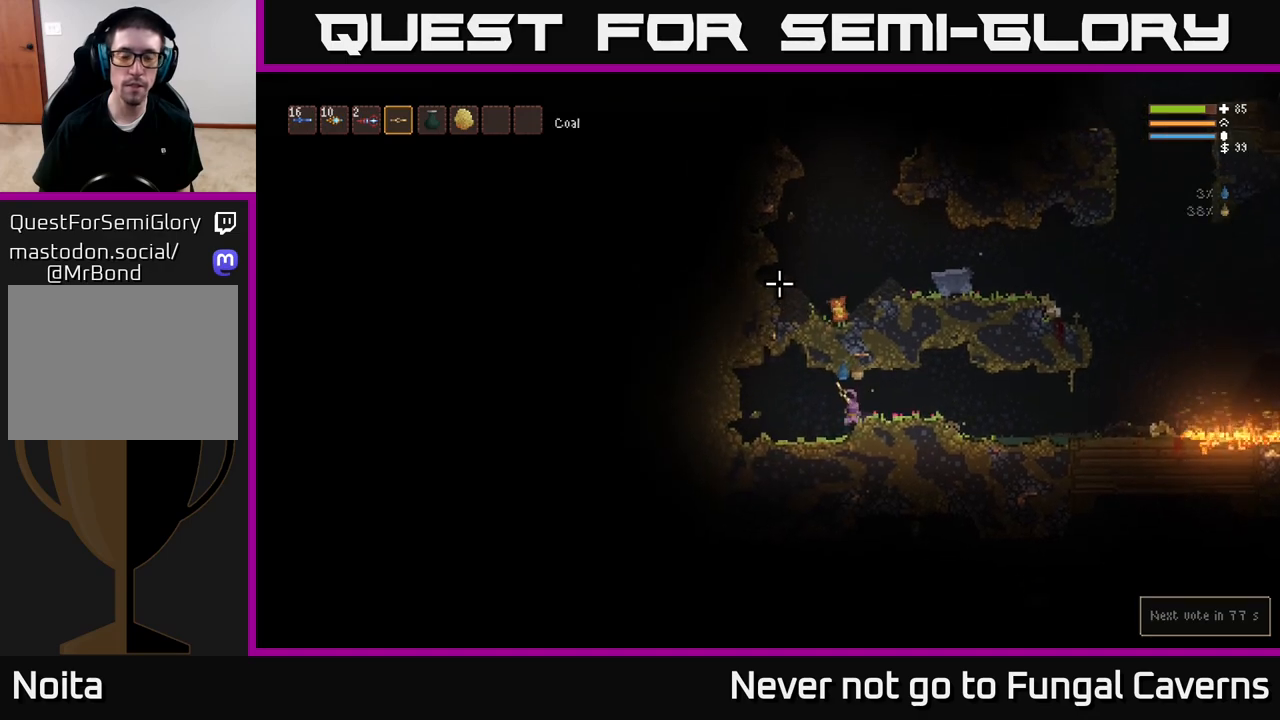
{"buttons": [], "left_stick": "right", "right_stick": "right", "events": [[250, "L2", "down"], [350, "L2", "up"], [400, "right_stick", "up-right"], [483, "right_stick", "right"]]}
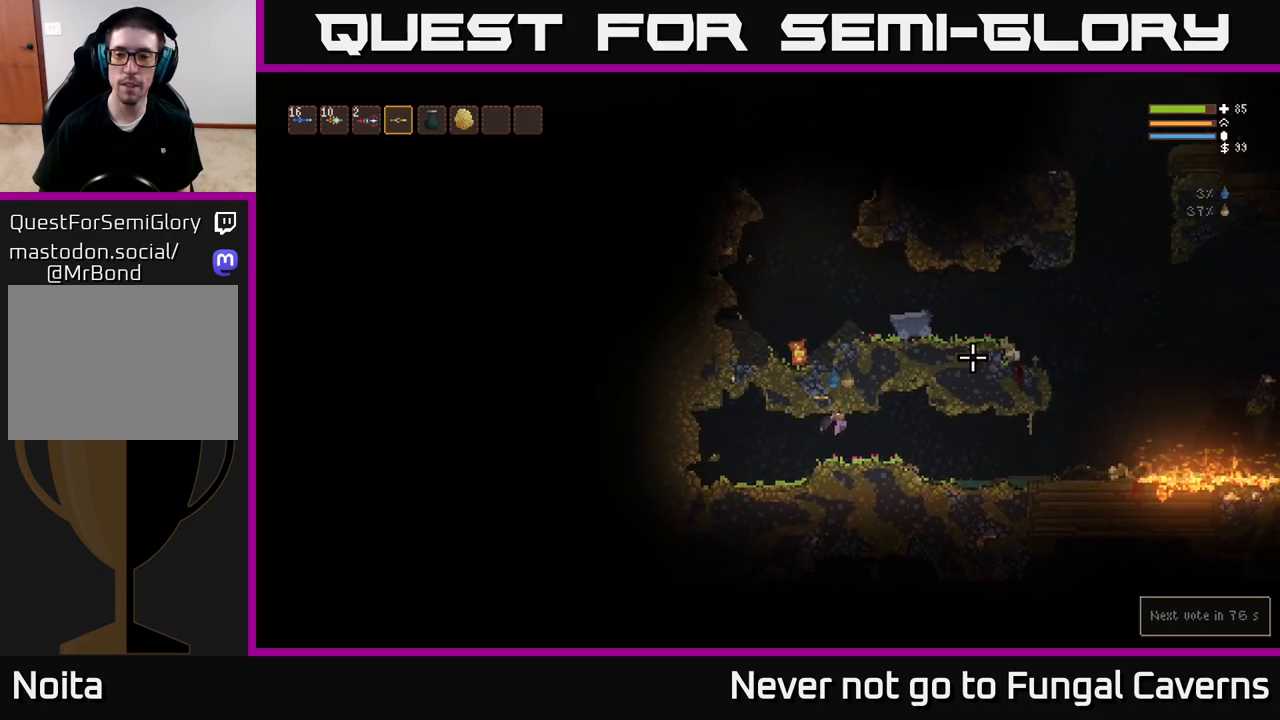
{"buttons": [], "left_stick": "right", "right_stick": "right", "events": []}
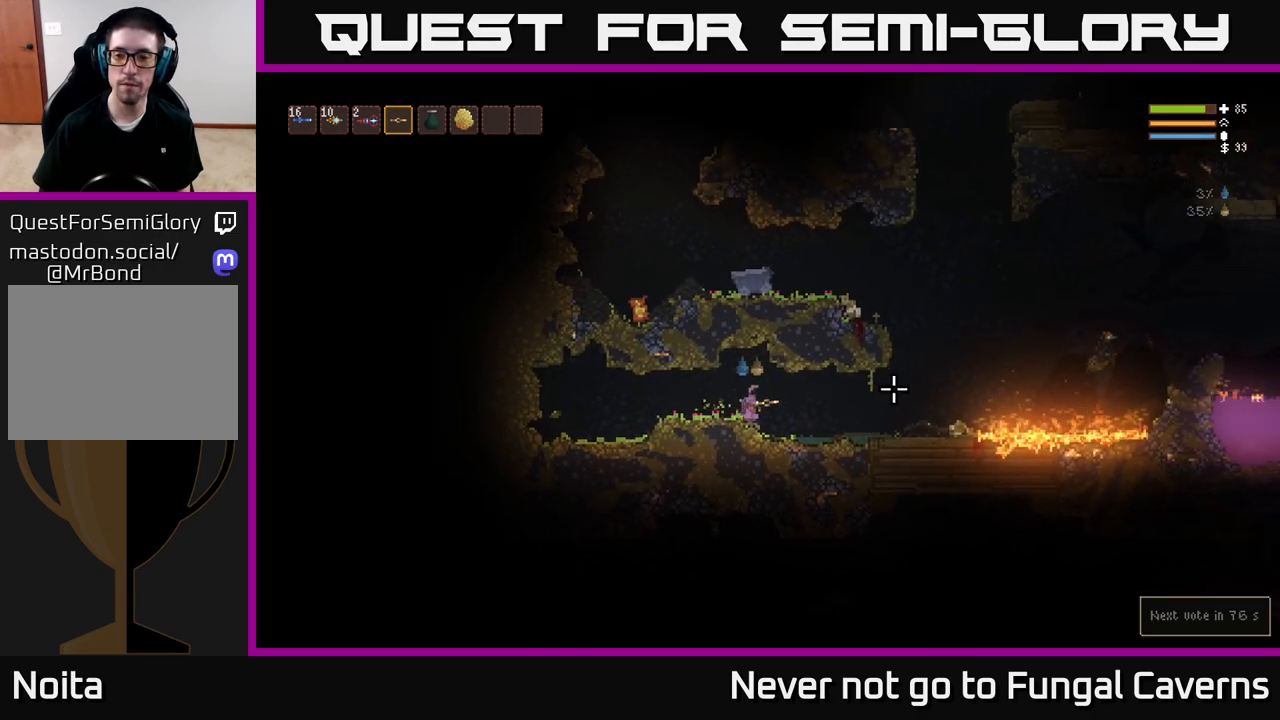
{"buttons": [], "left_stick": "right", "right_stick": "right", "events": []}
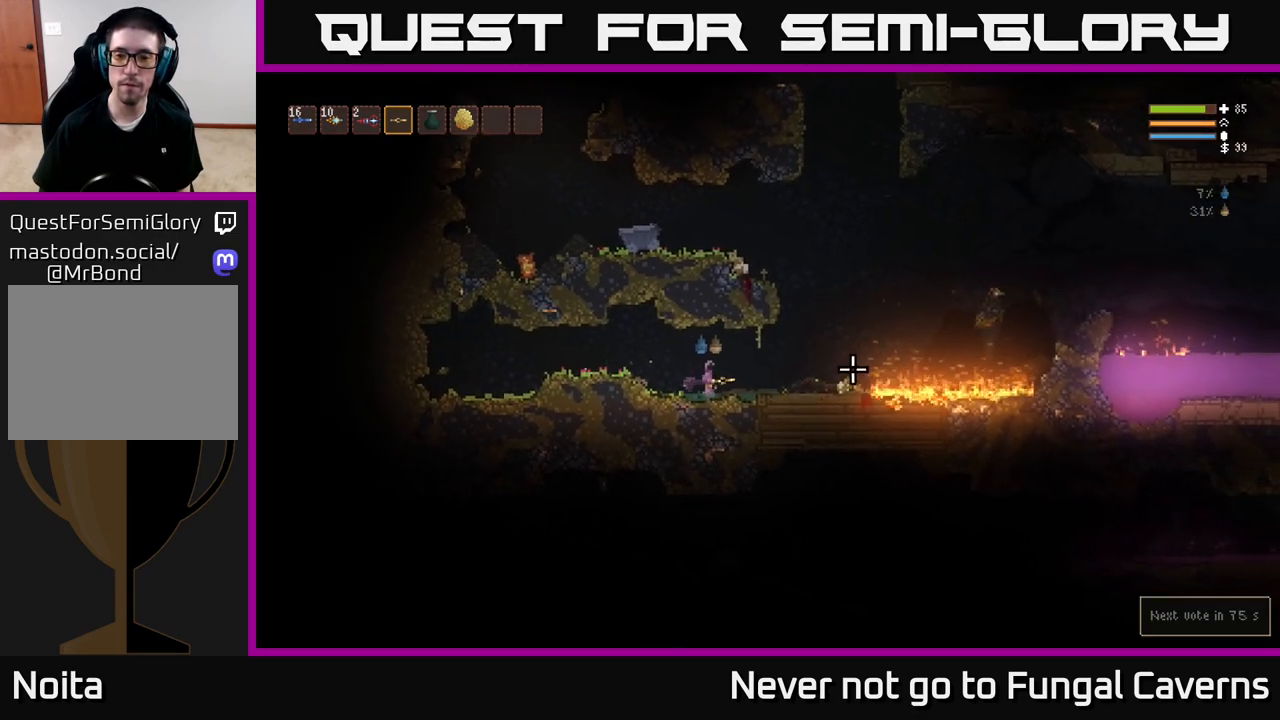
{"buttons": ["L2"], "left_stick": "right", "right_stick": "right", "events": [[483, "L2", "down"]]}
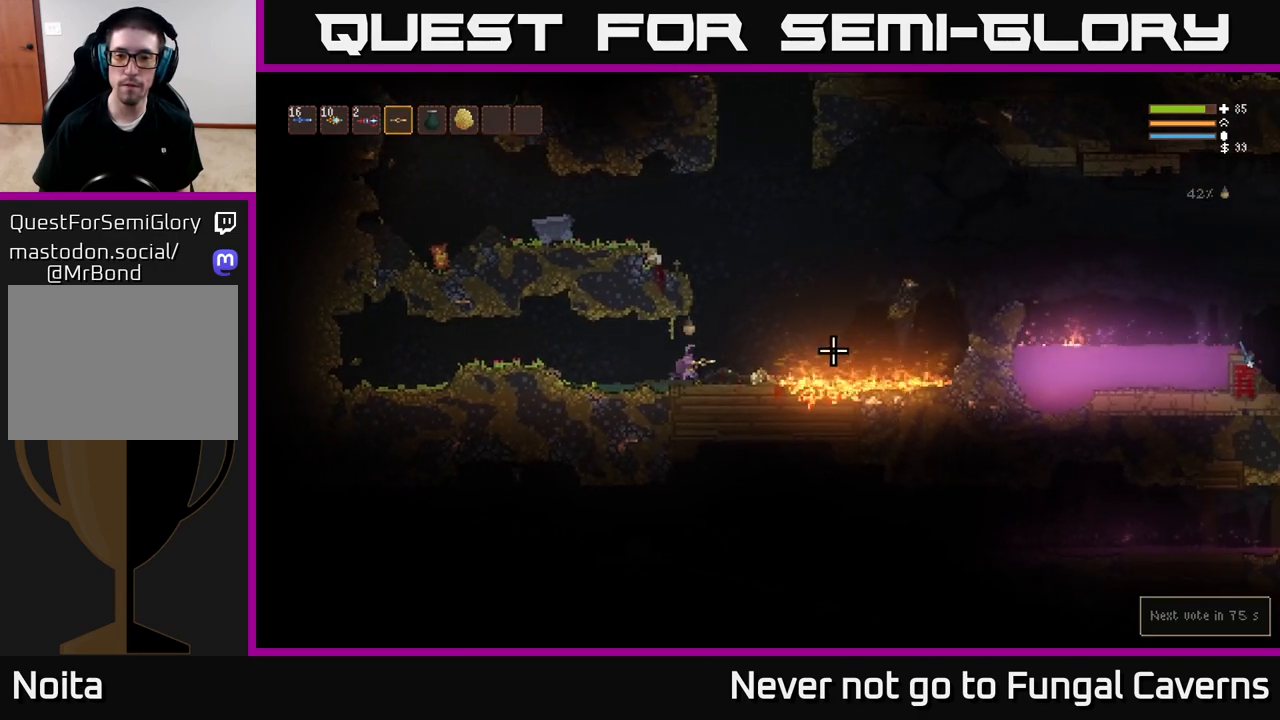
{"buttons": ["L2"], "left_stick": "right", "right_stick": "right", "events": [[117, "L2", "up"], [217, "L2", "down"], [333, "L2", "up"], [433, "L2", "down"]]}
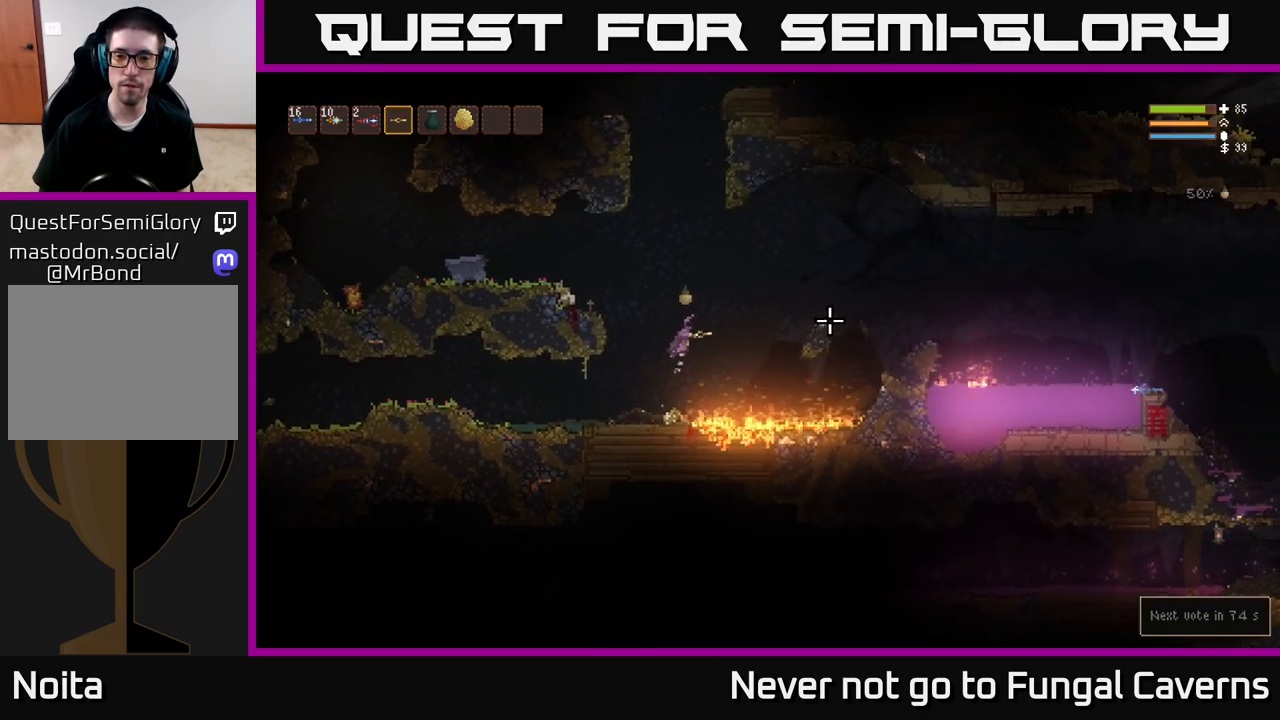
{"buttons": ["L2"], "left_stick": "right", "right_stick": "right", "events": [[50, "L2", "up"], [183, "L2", "down"], [300, "L2", "up"], [417, "L2", "down"]]}
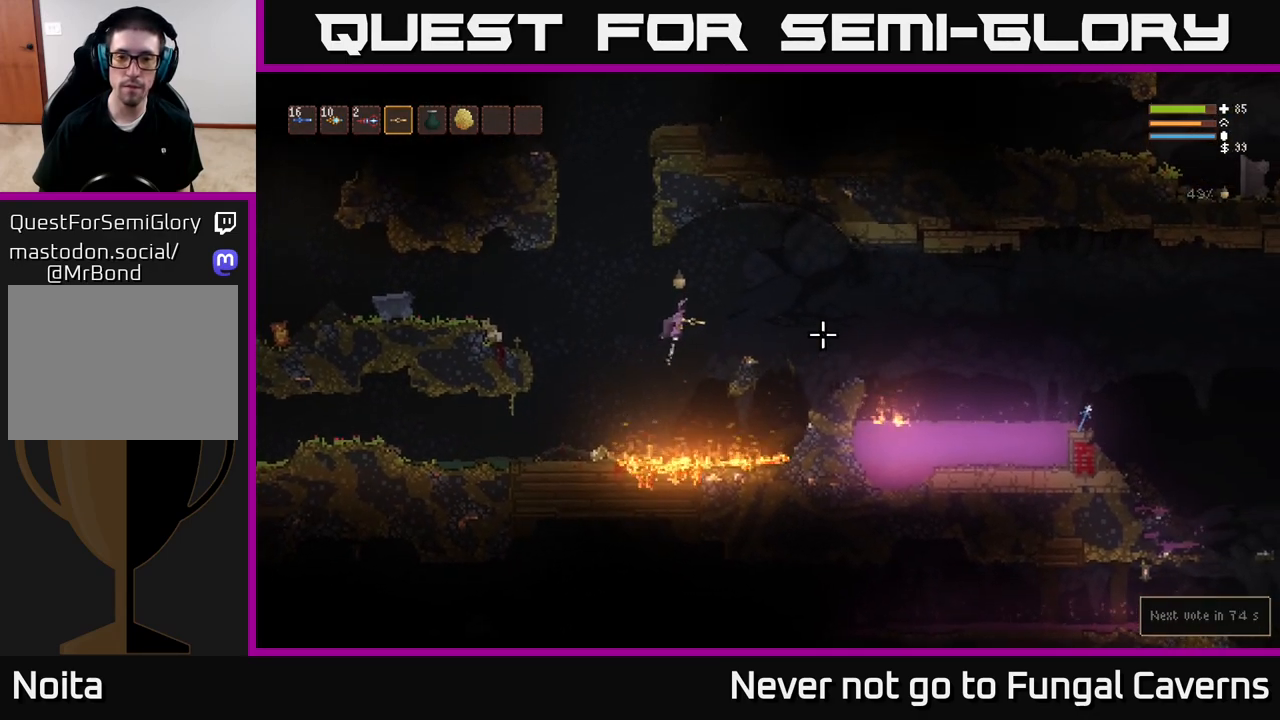
{"buttons": [], "left_stick": "center", "right_stick": "right", "events": [[33, "L2", "up"], [417, "left_stick", "center"]]}
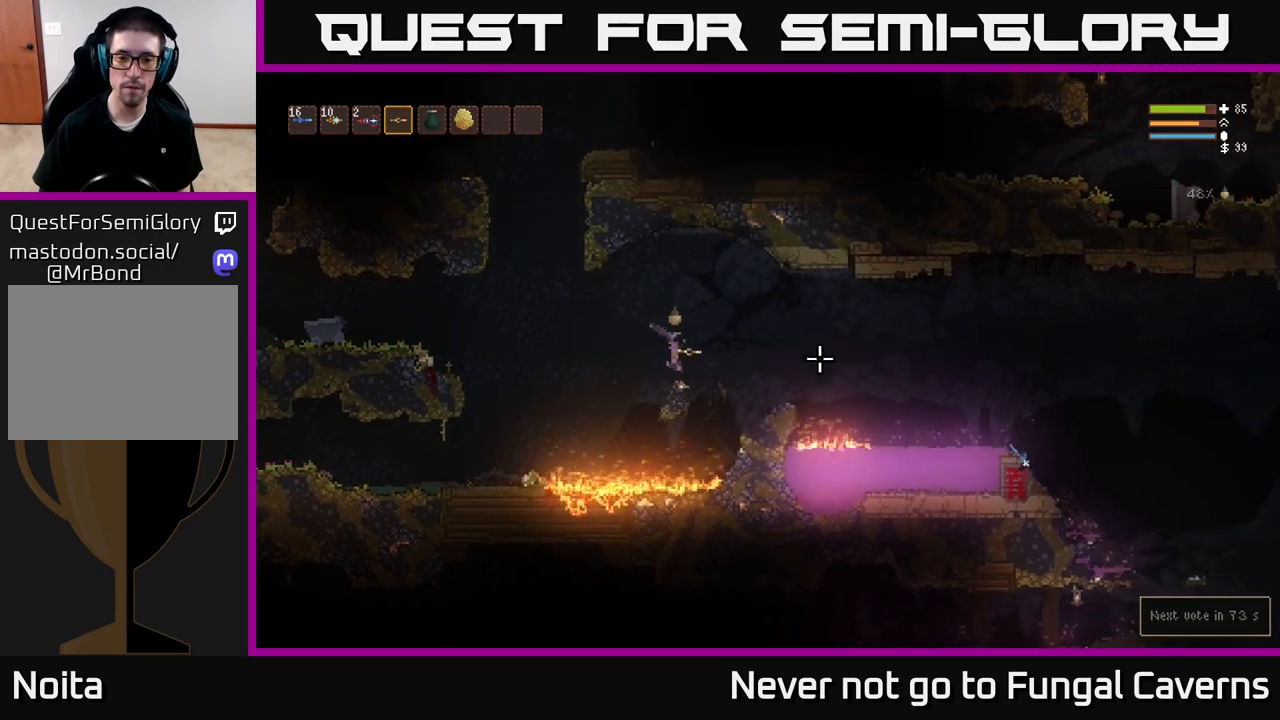
{"buttons": [], "left_stick": "left", "right_stick": "right", "events": [[283, "left_stick", "left"]]}
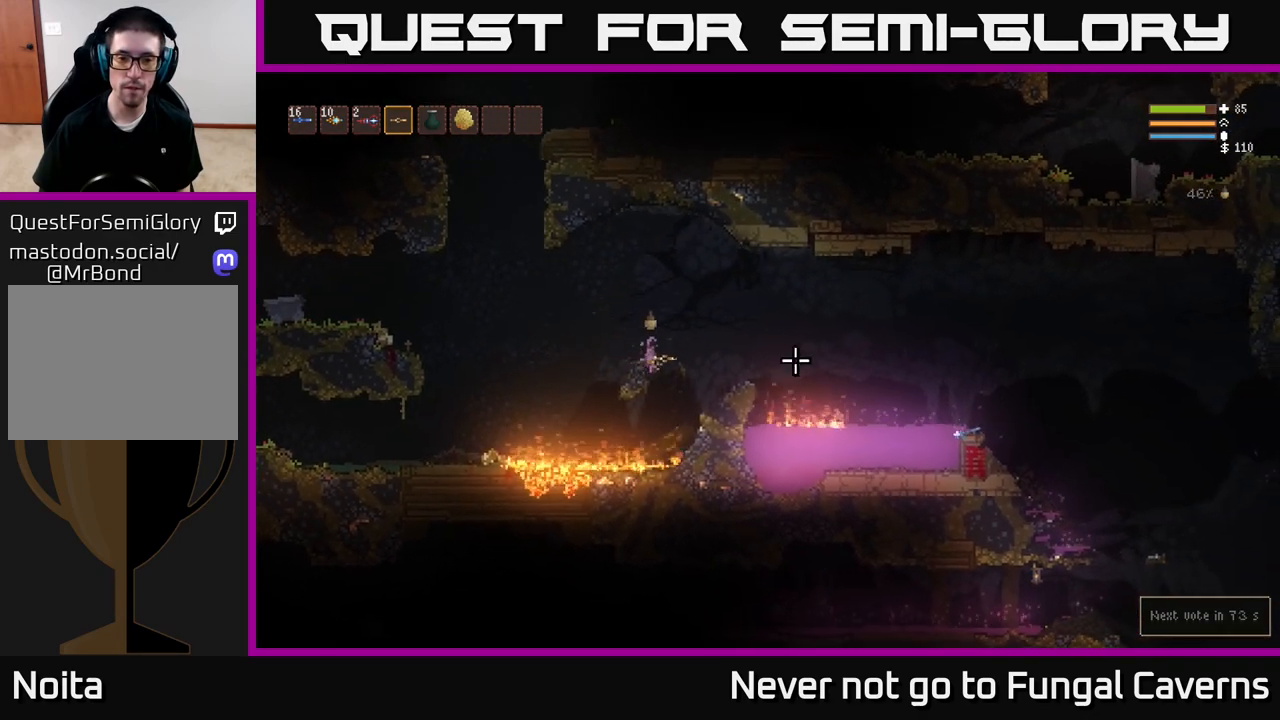
{"buttons": ["L2"], "left_stick": "right", "right_stick": "right", "events": [[33, "left_stick", "center"], [100, "left_stick", "right"], [133, "L2", "down"]]}
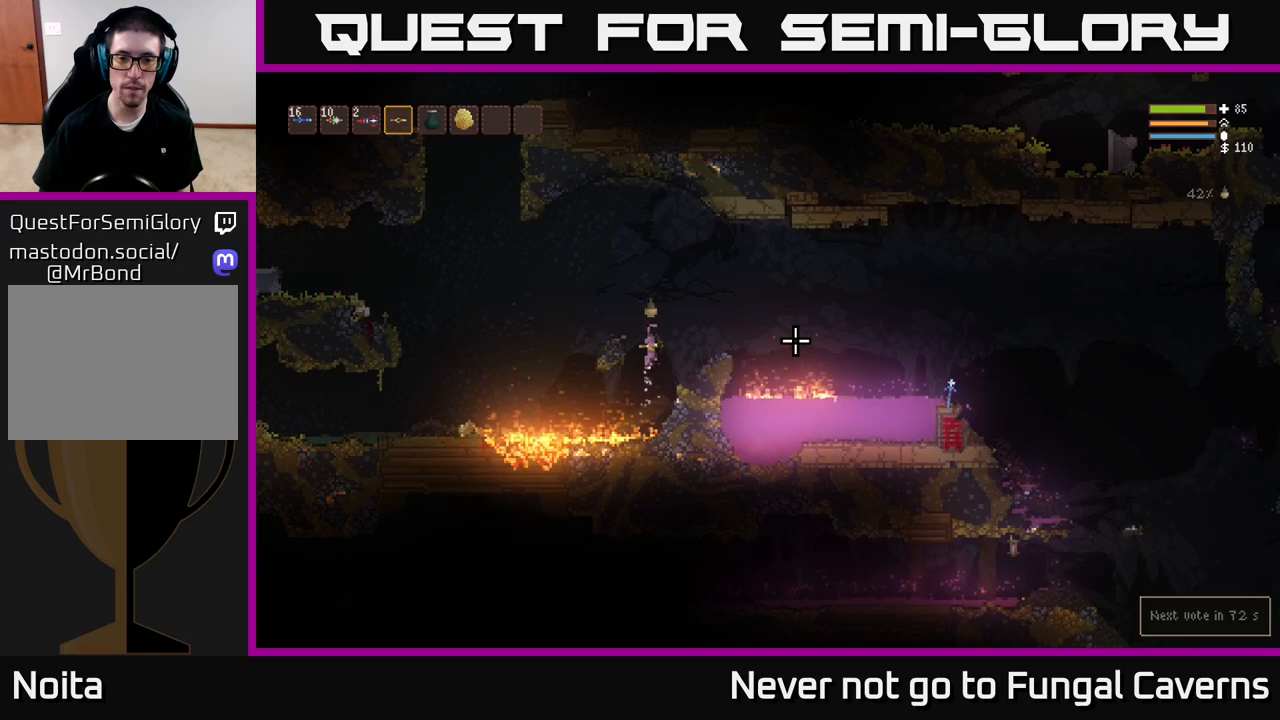
{"buttons": ["L2"], "left_stick": "right", "right_stick": "right", "events": [[117, "L2", "up"], [417, "L2", "down"]]}
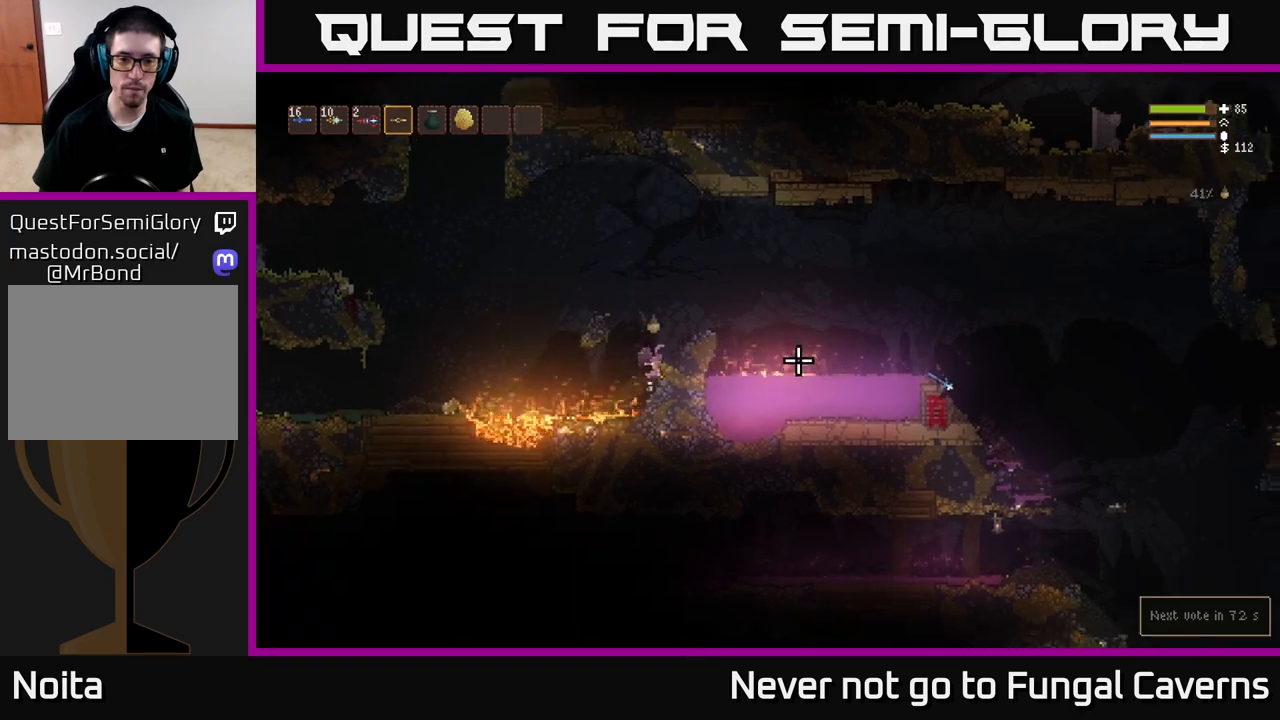
{"buttons": [], "left_stick": "right", "right_stick": "right", "events": [[383, "left_stick", "center"], [400, "L2", "up"], [467, "left_stick", "right"]]}
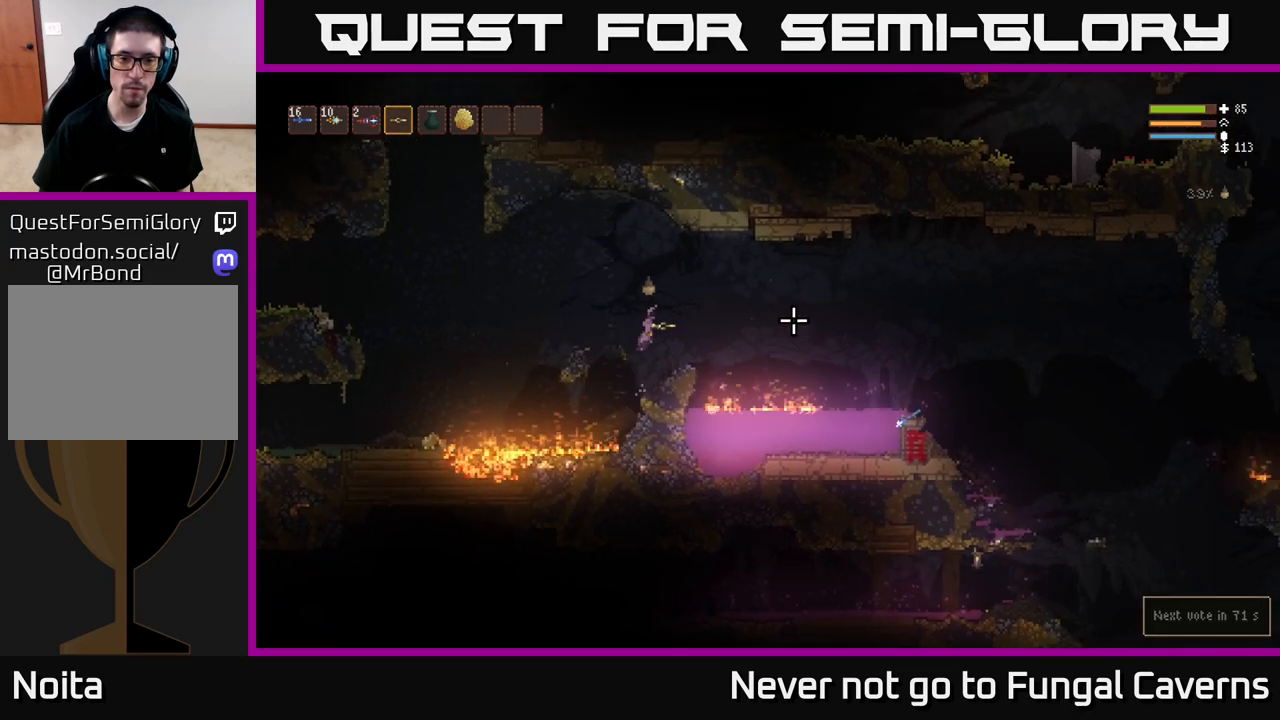
{"buttons": [], "left_stick": "center", "right_stick": "right", "events": [[167, "left_stick", "center"]]}
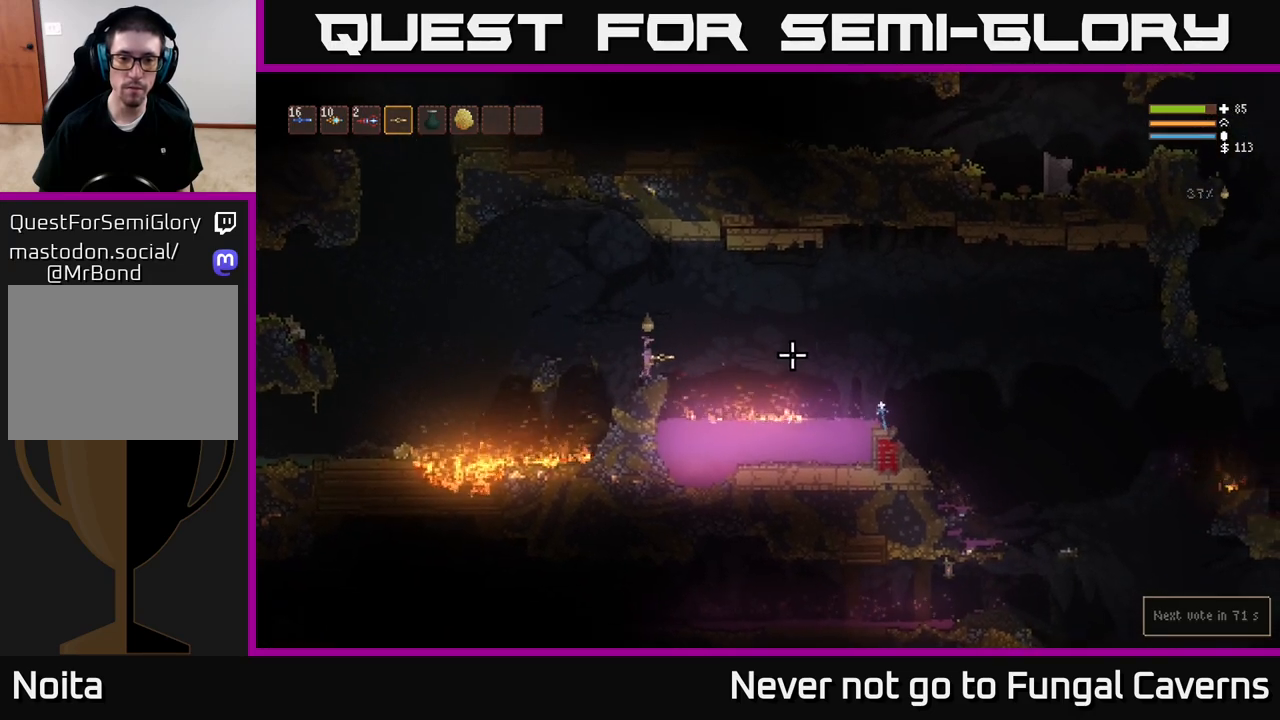
{"buttons": ["L2"], "left_stick": "right", "right_stick": "right", "events": [[117, "left_stick", "right"], [333, "L2", "down"]]}
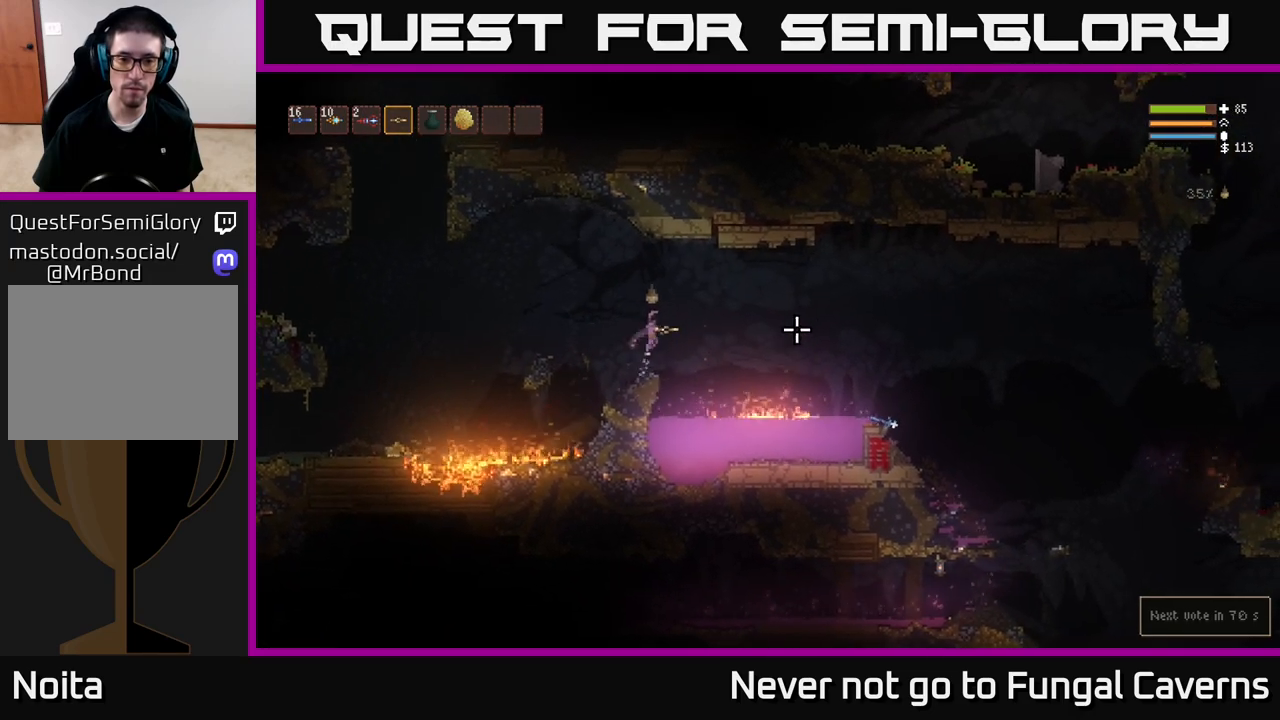
{"buttons": ["L2"], "left_stick": "right", "right_stick": "right", "events": [[33, "L2", "up"], [467, "L2", "down"]]}
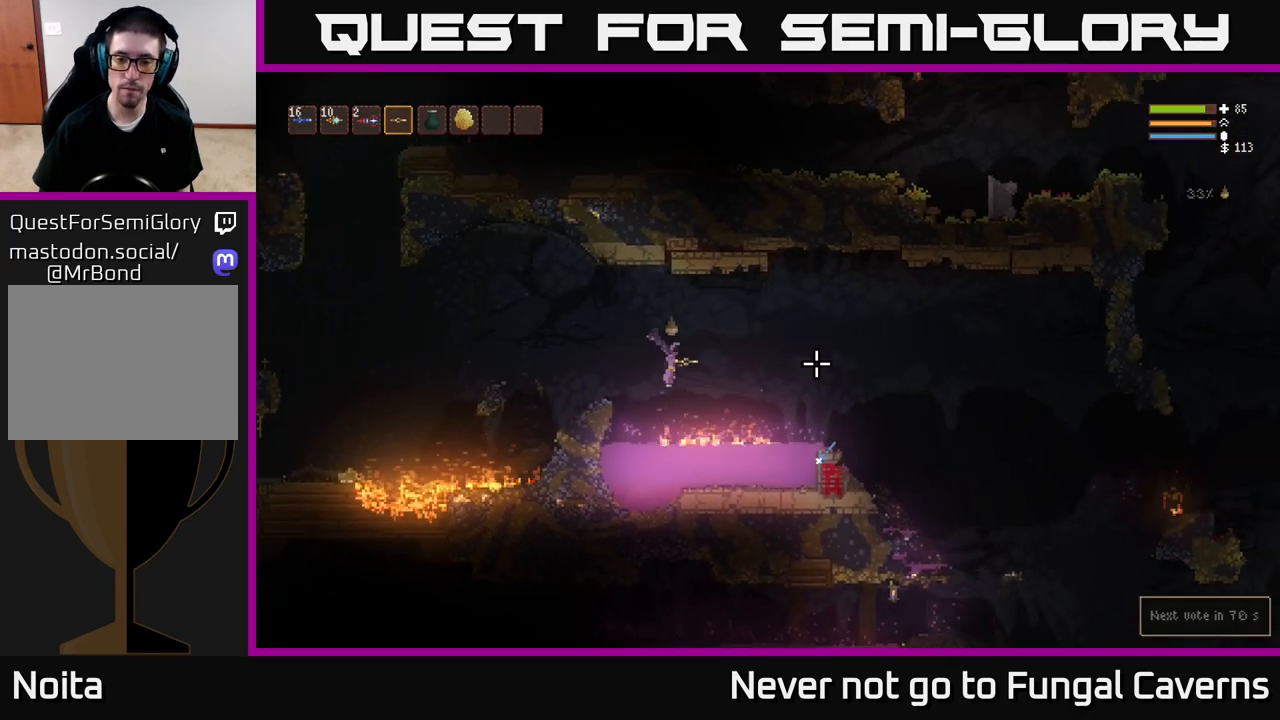
{"buttons": [], "left_stick": "right", "right_stick": "right", "events": [[100, "L2", "up"], [333, "L2", "down"], [450, "L2", "up"]]}
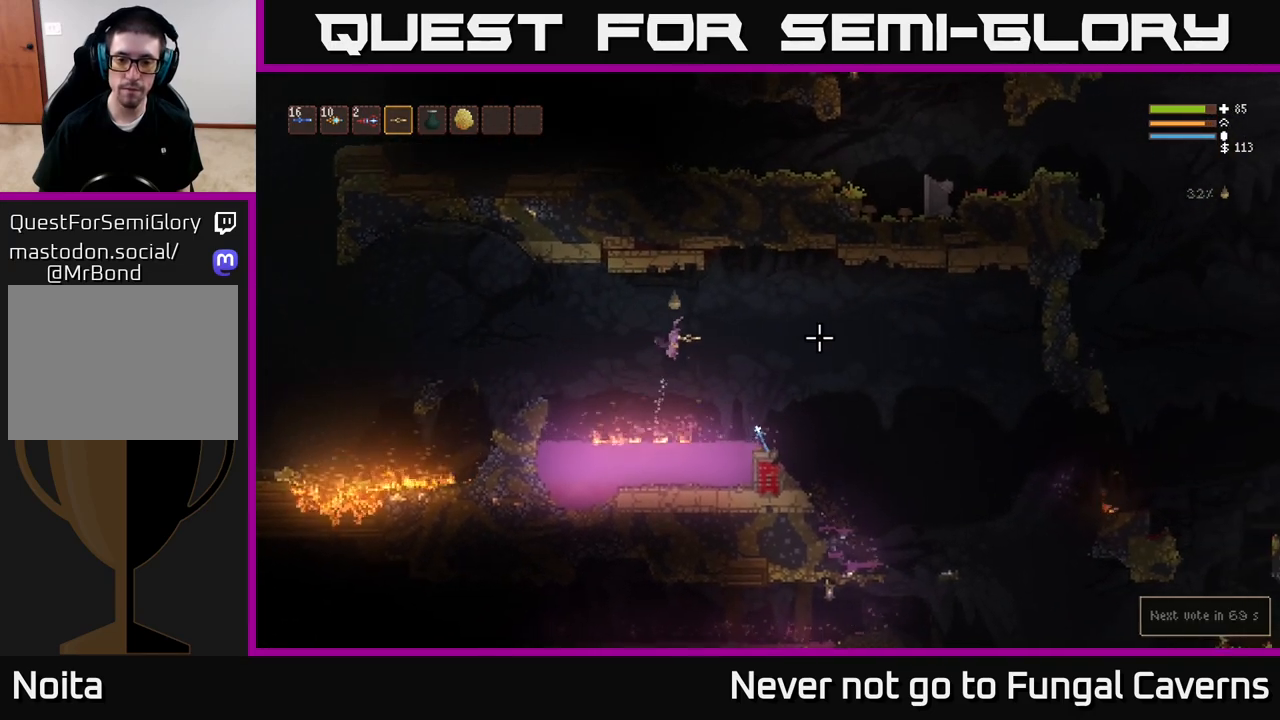
{"buttons": [], "left_stick": "right", "right_stick": "right", "events": [[300, "L2", "down"], [417, "L2", "up"]]}
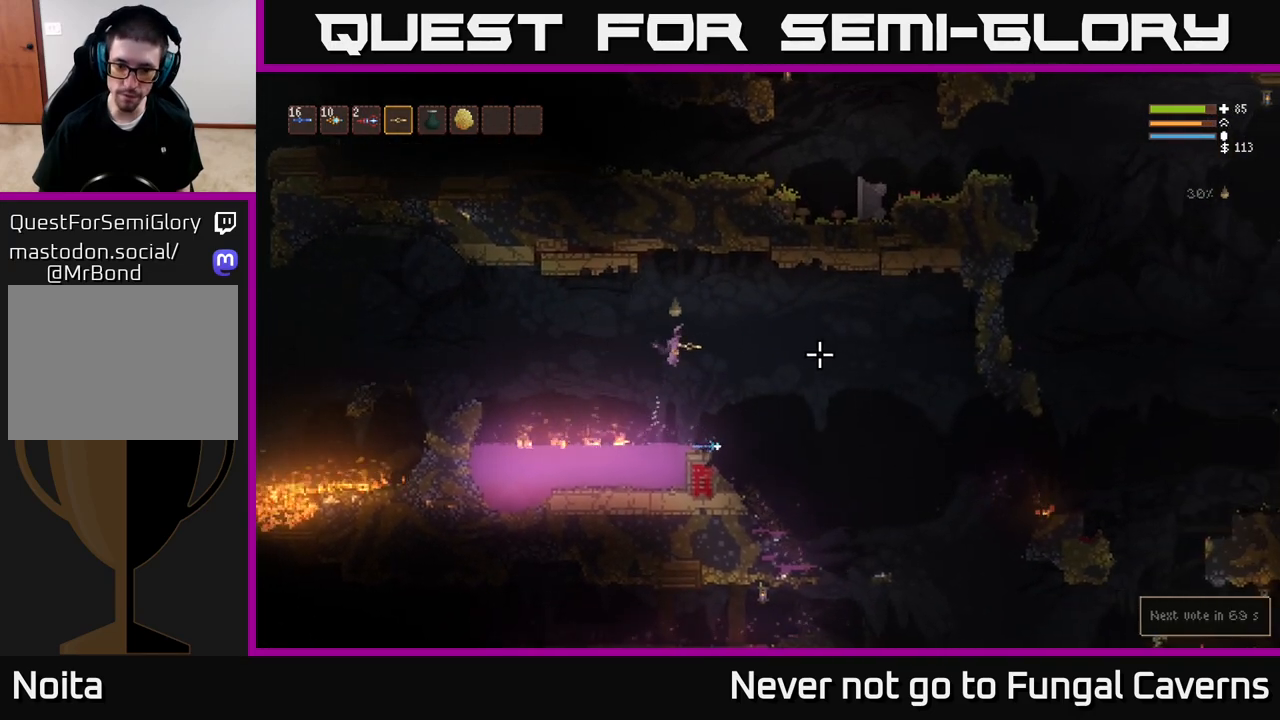
{"buttons": ["L2"], "left_stick": "right", "right_stick": "right", "events": [[467, "L2", "down"]]}
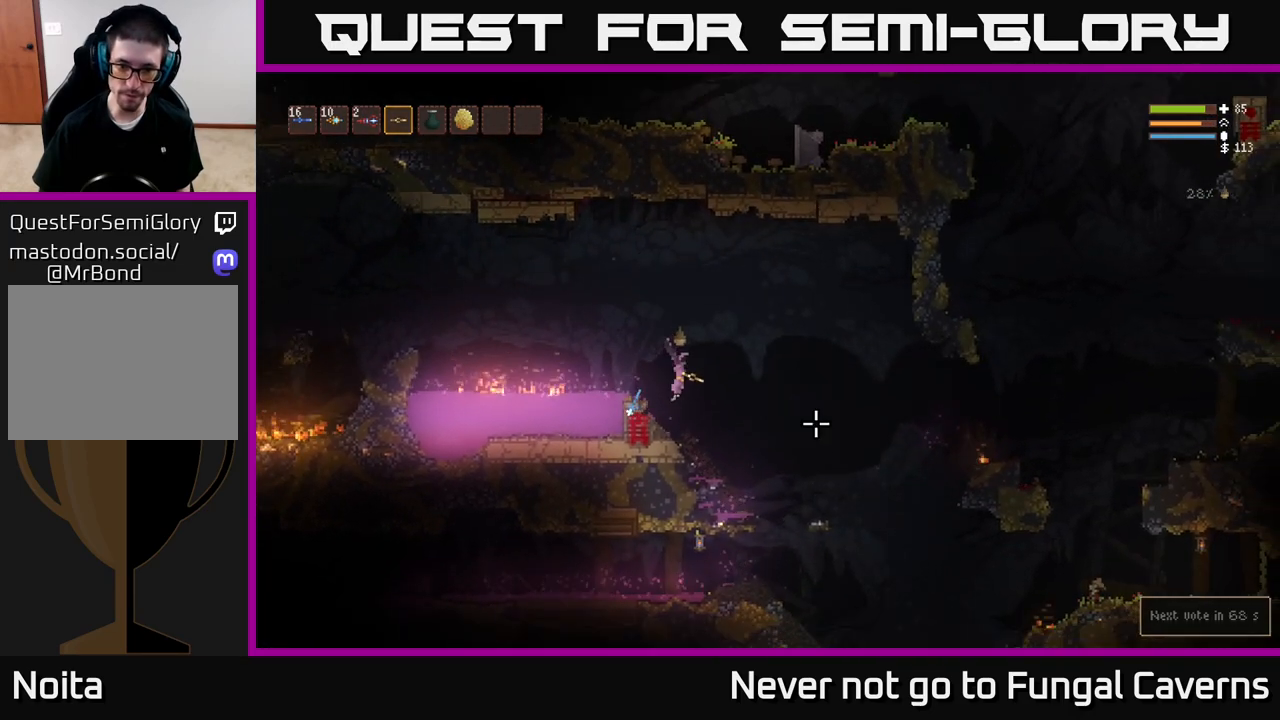
{"buttons": [], "left_stick": "right", "right_stick": "down-right", "events": [[100, "L2", "up"], [167, "right_stick", "down-right"], [383, "L2", "down"], [500, "L2", "up"]]}
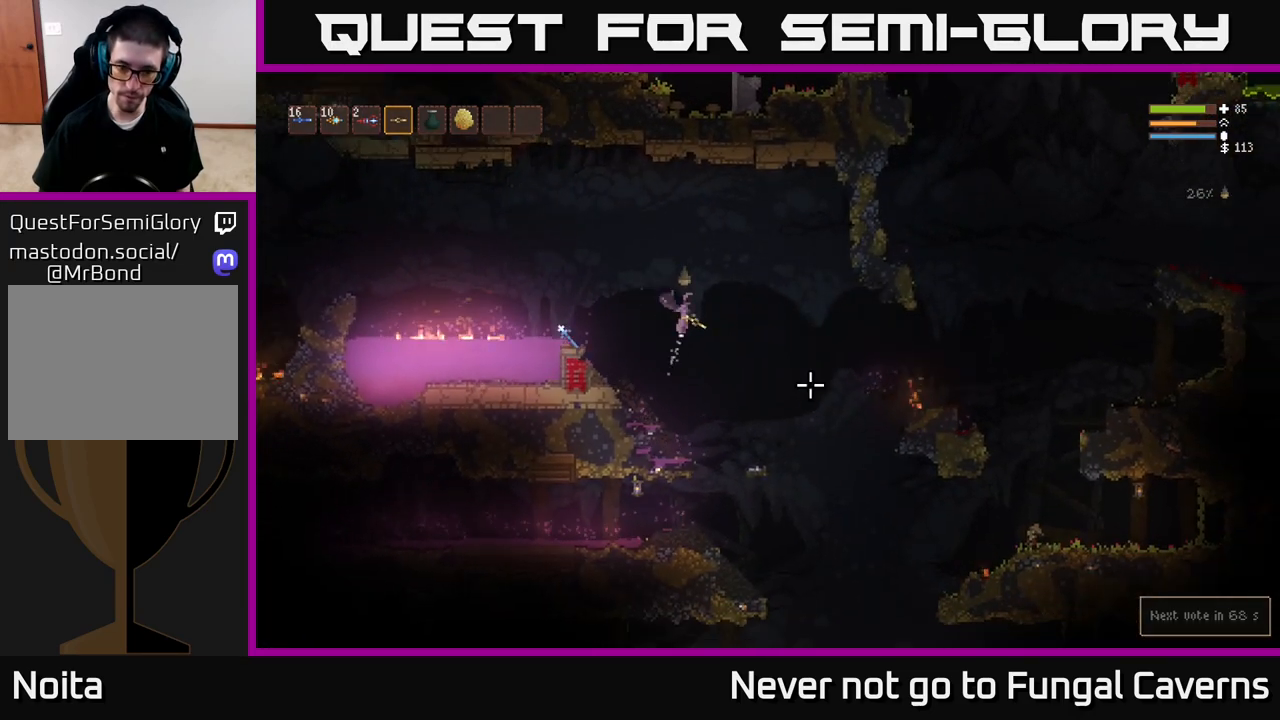
{"buttons": [], "left_stick": "right", "right_stick": "down", "events": [[383, "right_stick", "down"]]}